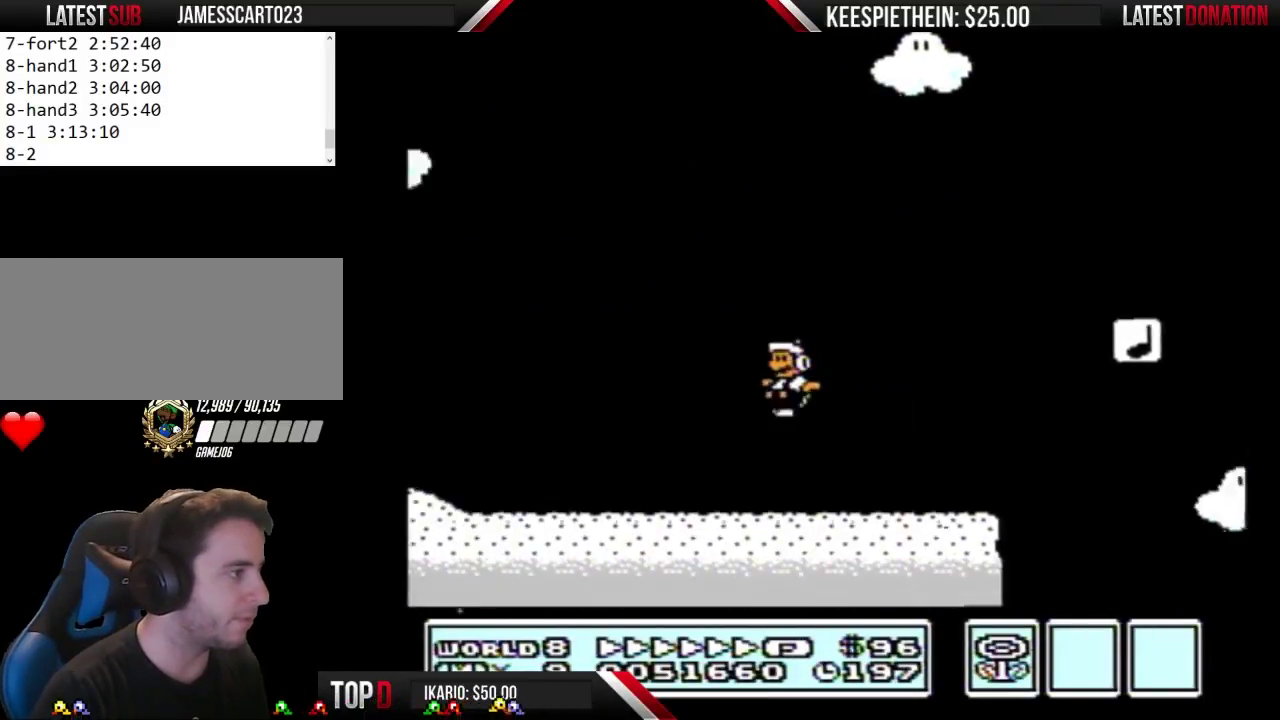
Gameplay with a controller (Nintendo layout); each line is a JSON object with the inputs held at the frame after it. "events" lists button and stick changes between this image and that frame as [ms after this image, input, new state], when the widget could be followed in between. Not read: L3 R3 SELECT.
{"buttons": ["A", "B", "DPAD_LEFT"], "events": [[367, "A", "down"]]}
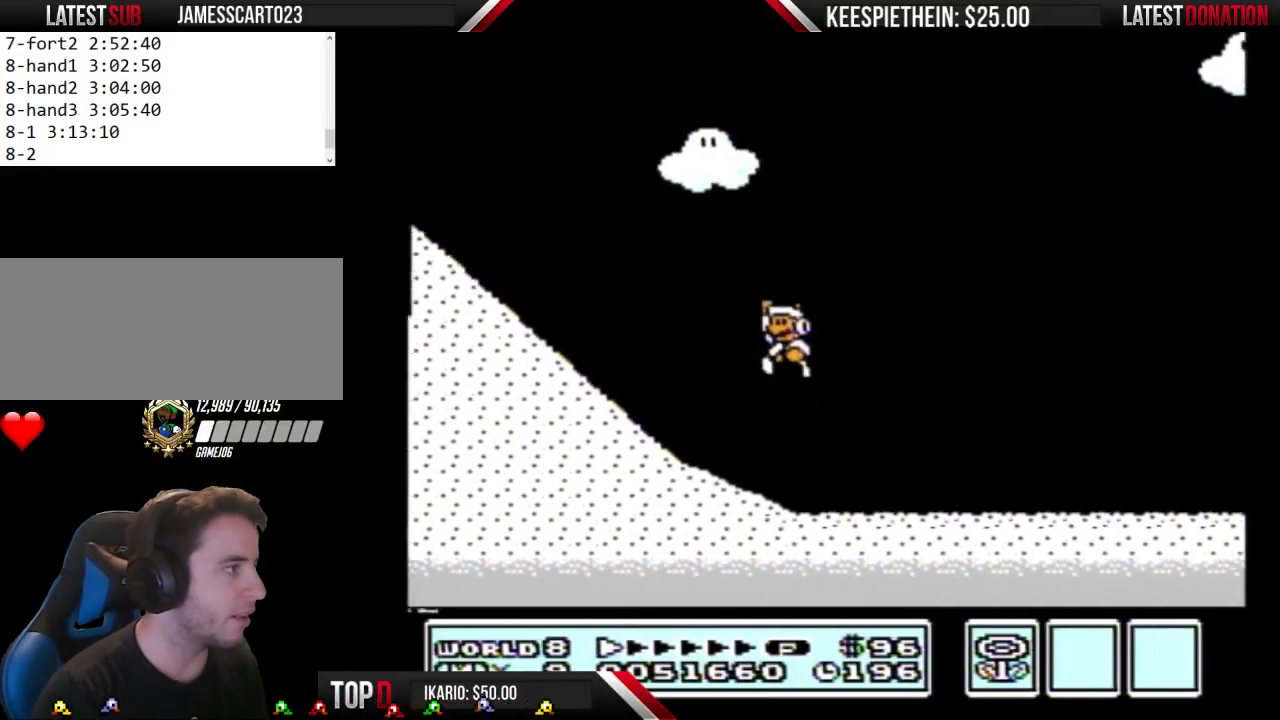
{"buttons": ["B", "DPAD_LEFT"], "events": [[400, "A", "up"]]}
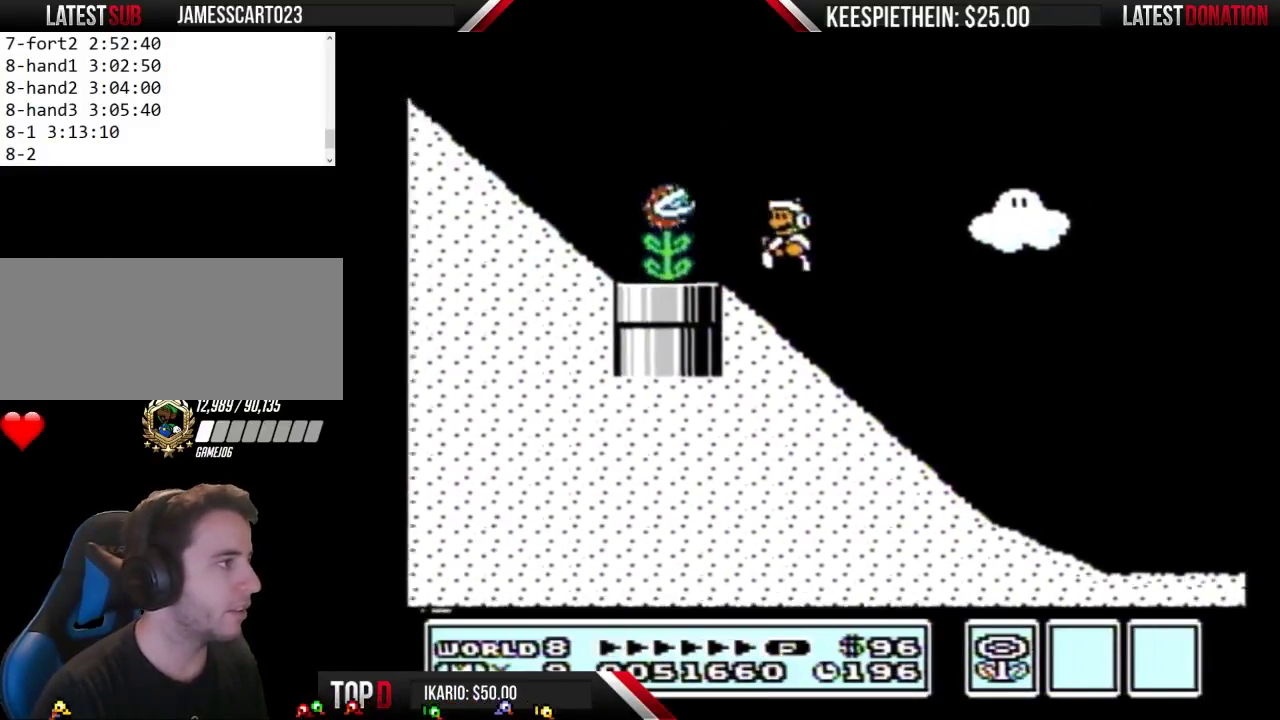
{"buttons": ["B", "DPAD_LEFT"], "events": [[67, "A", "down"], [367, "A", "up"]]}
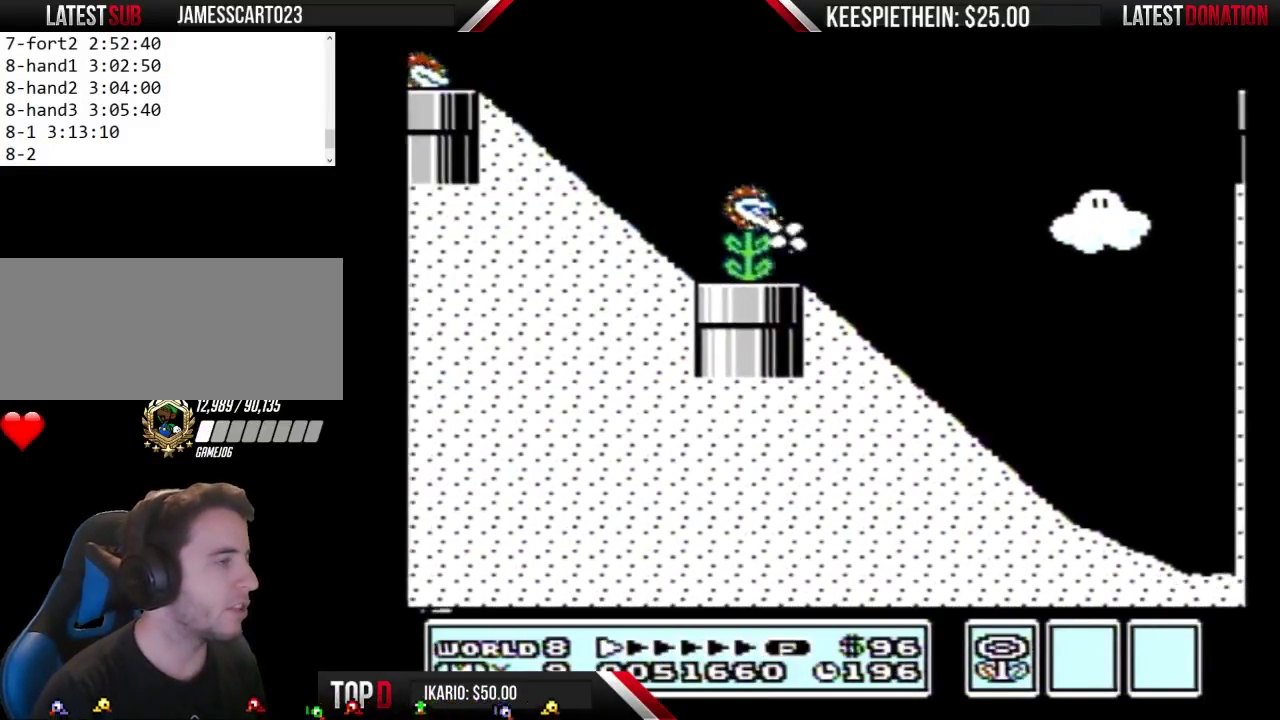
{"buttons": ["A", "B", "DPAD_LEFT"], "events": [[200, "A", "down"]]}
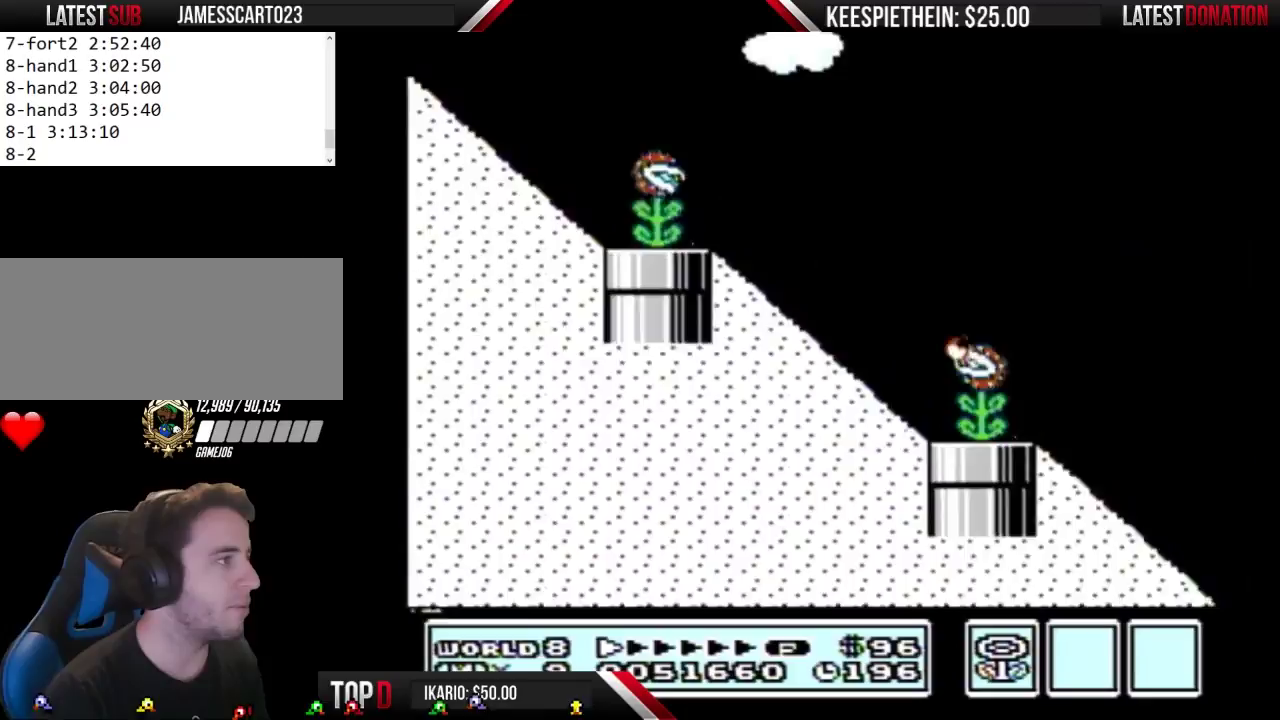
{"buttons": ["A", "B", "DPAD_LEFT"], "events": [[33, "A", "up"], [333, "A", "down"]]}
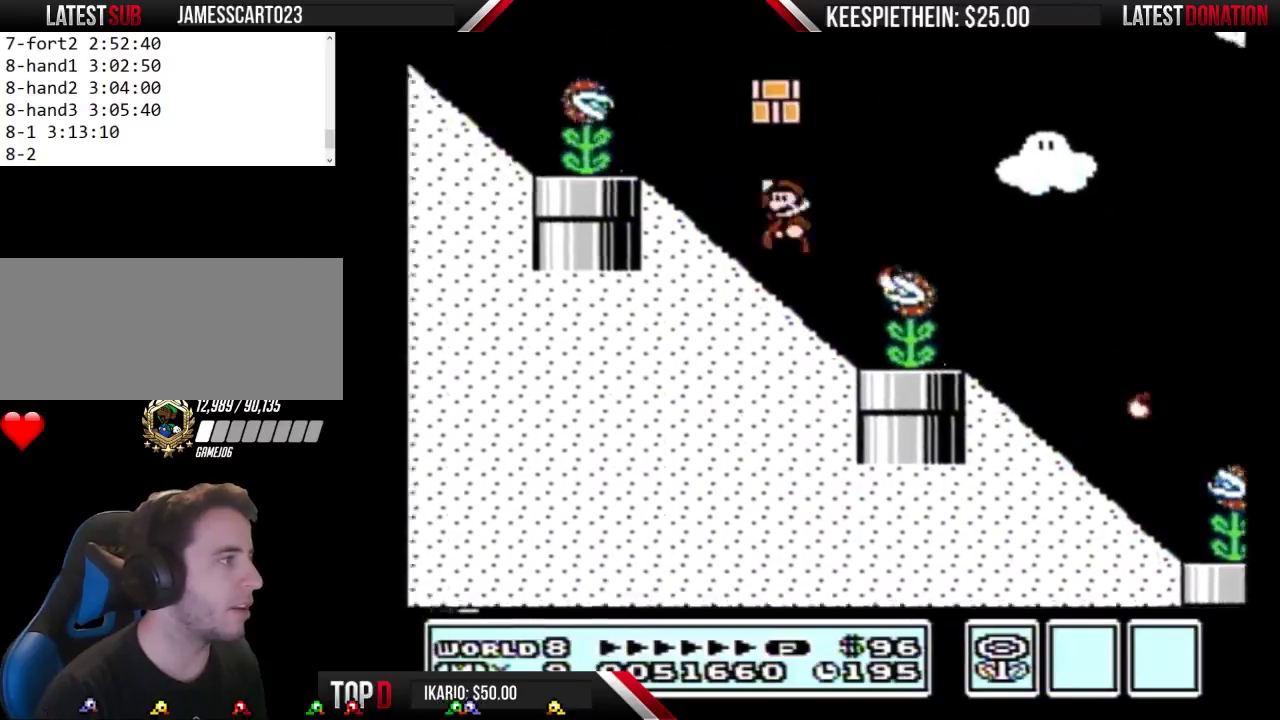
{"buttons": ["A", "B", "DPAD_LEFT"], "events": [[133, "A", "up"], [400, "A", "down"]]}
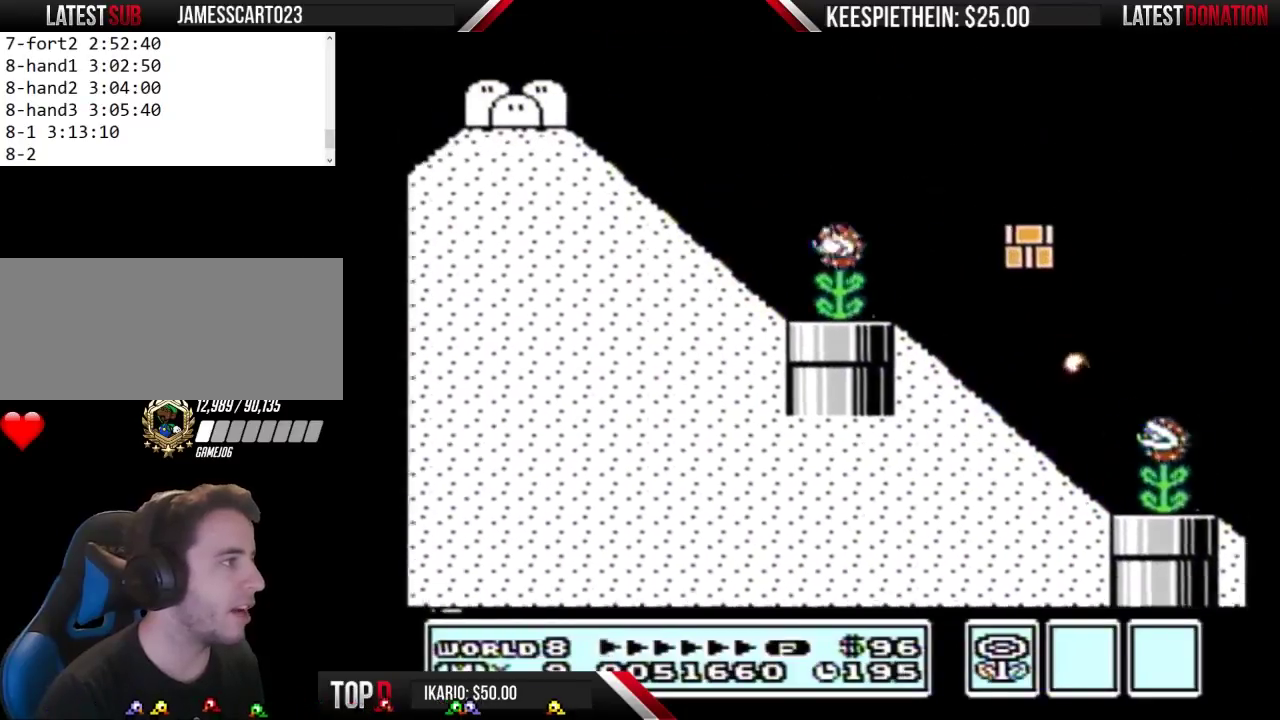
{"buttons": ["DPAD_LEFT"], "events": [[233, "A", "up"], [267, "B", "up"]]}
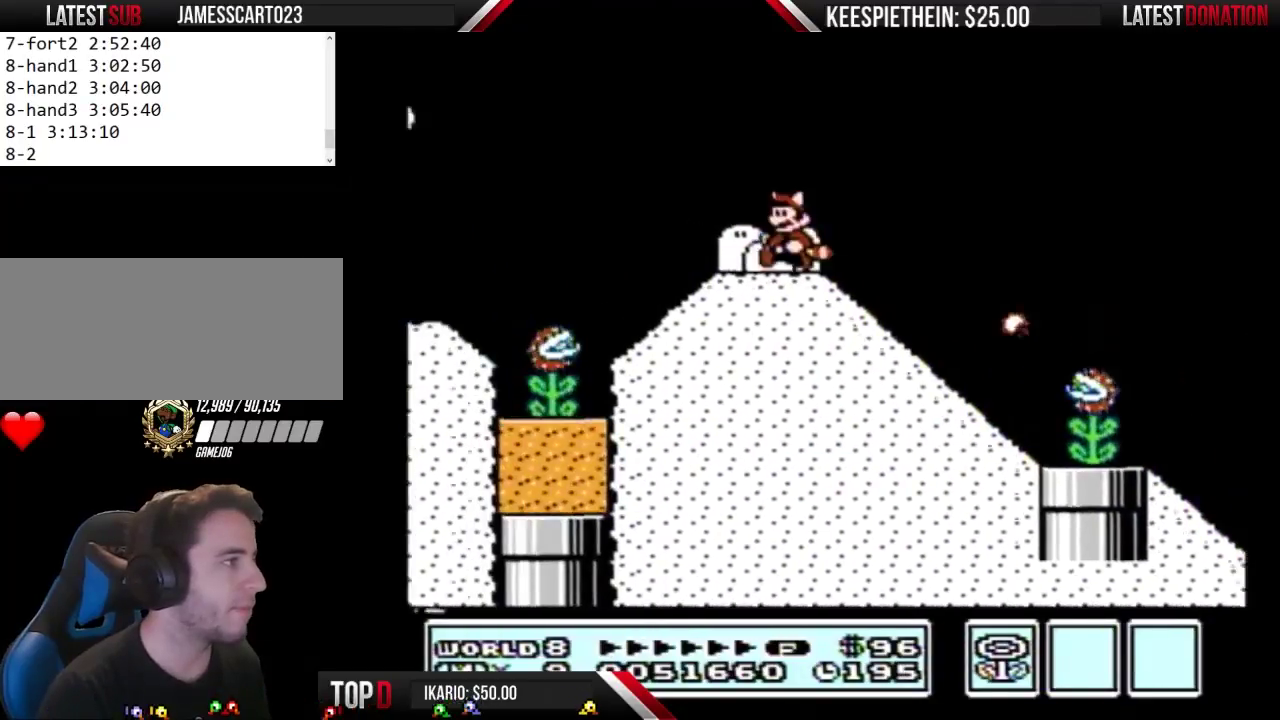
{"buttons": ["DPAD_LEFT"], "events": [[167, "B", "down"], [267, "A", "down"], [433, "A", "up"], [467, "B", "up"]]}
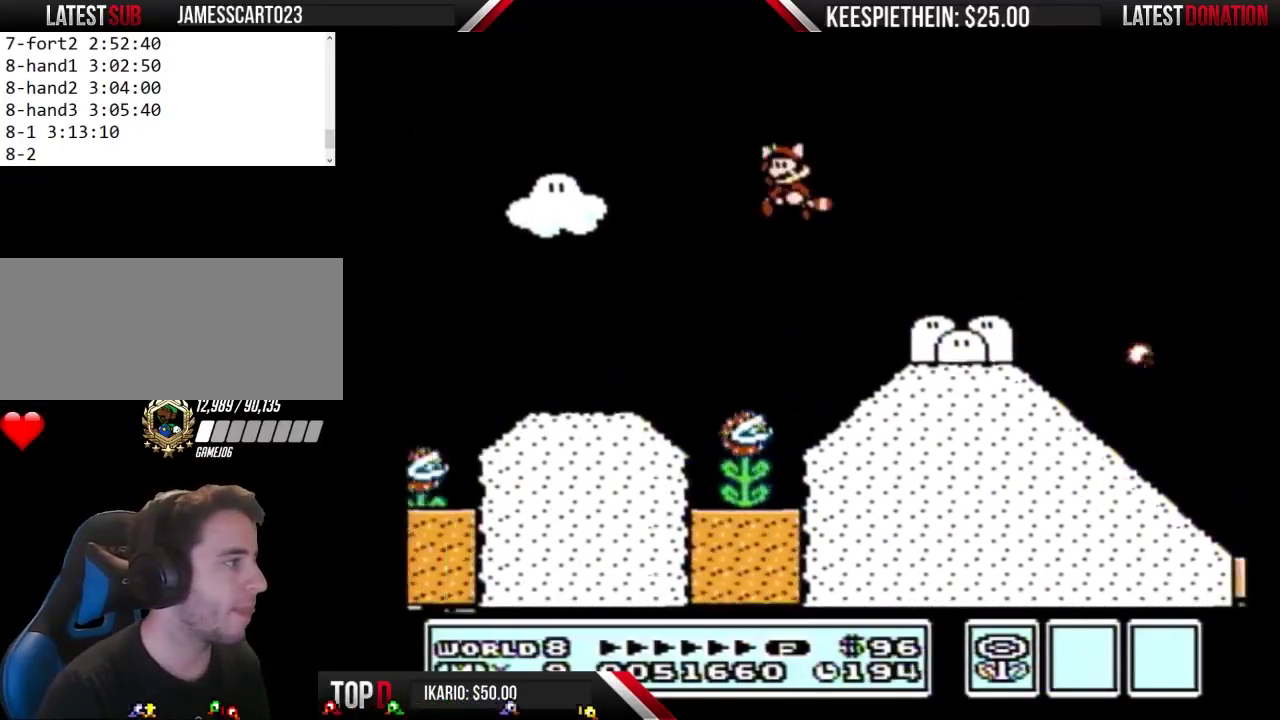
{"buttons": [], "events": [[67, "DPAD_LEFT", "up"]]}
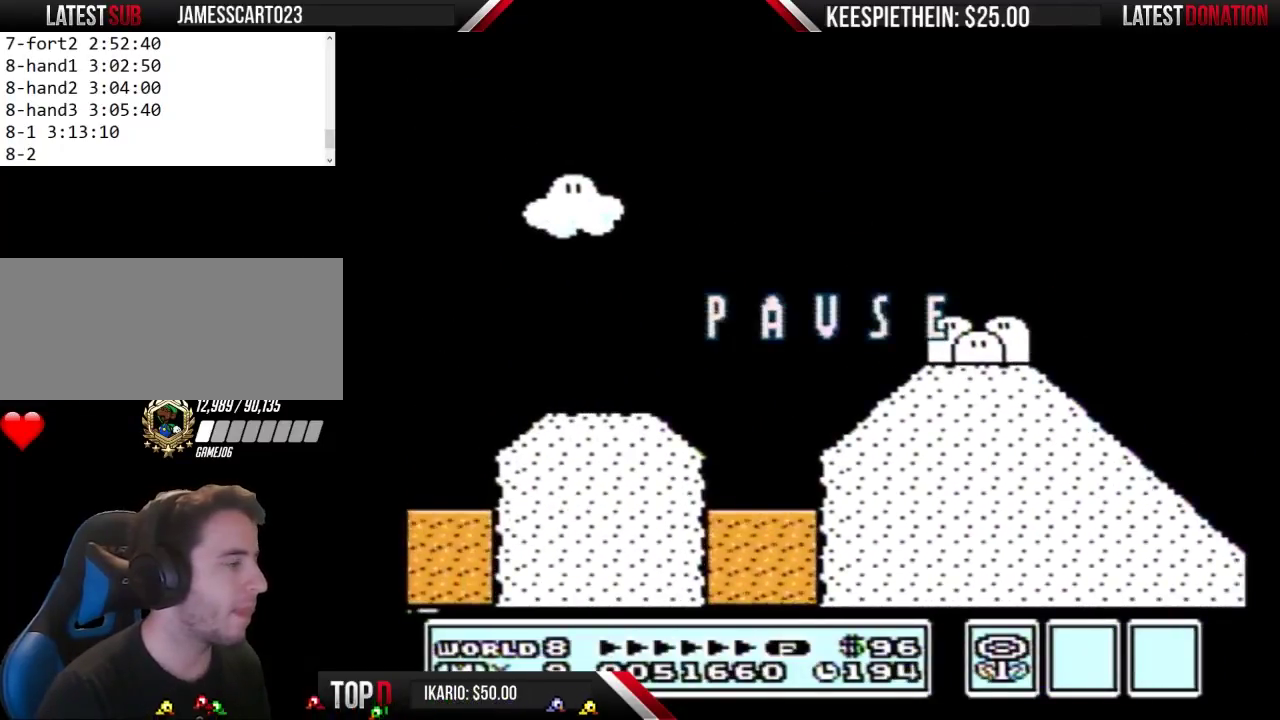
{"buttons": [], "events": []}
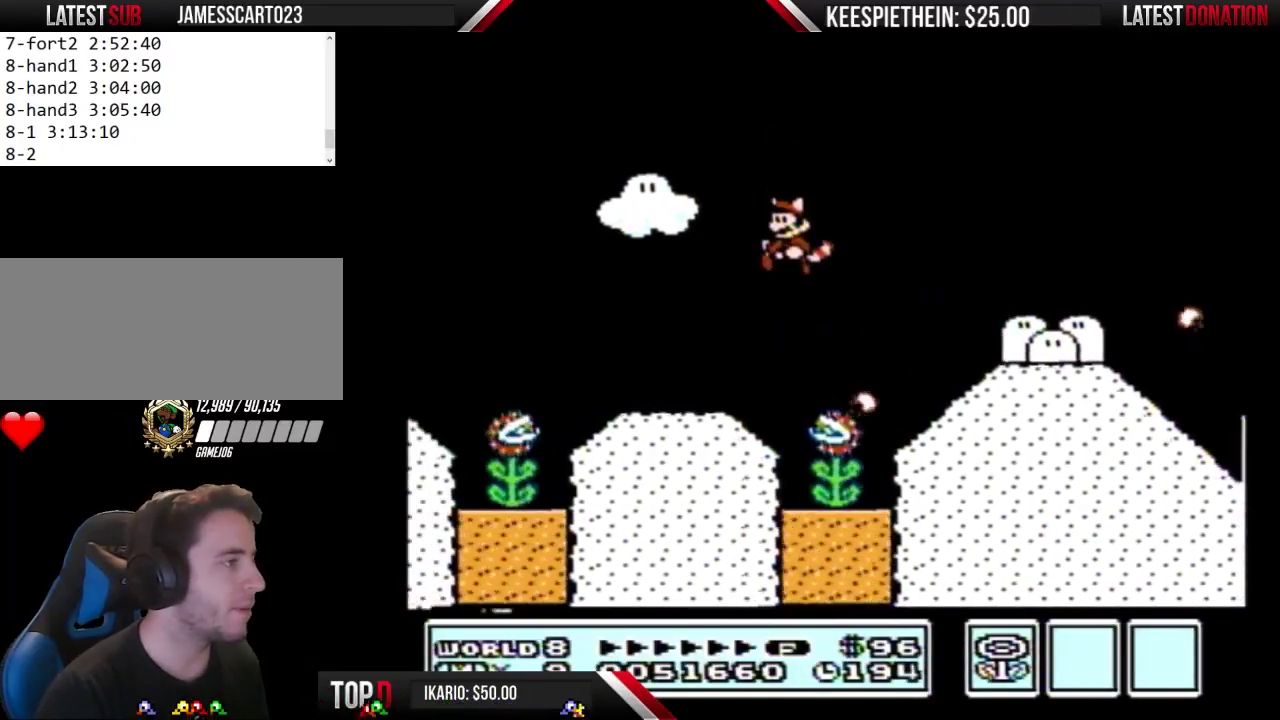
{"buttons": ["A", "B", "DPAD_LEFT"], "events": [[133, "DPAD_LEFT", "down"], [200, "B", "down"], [400, "A", "down"]]}
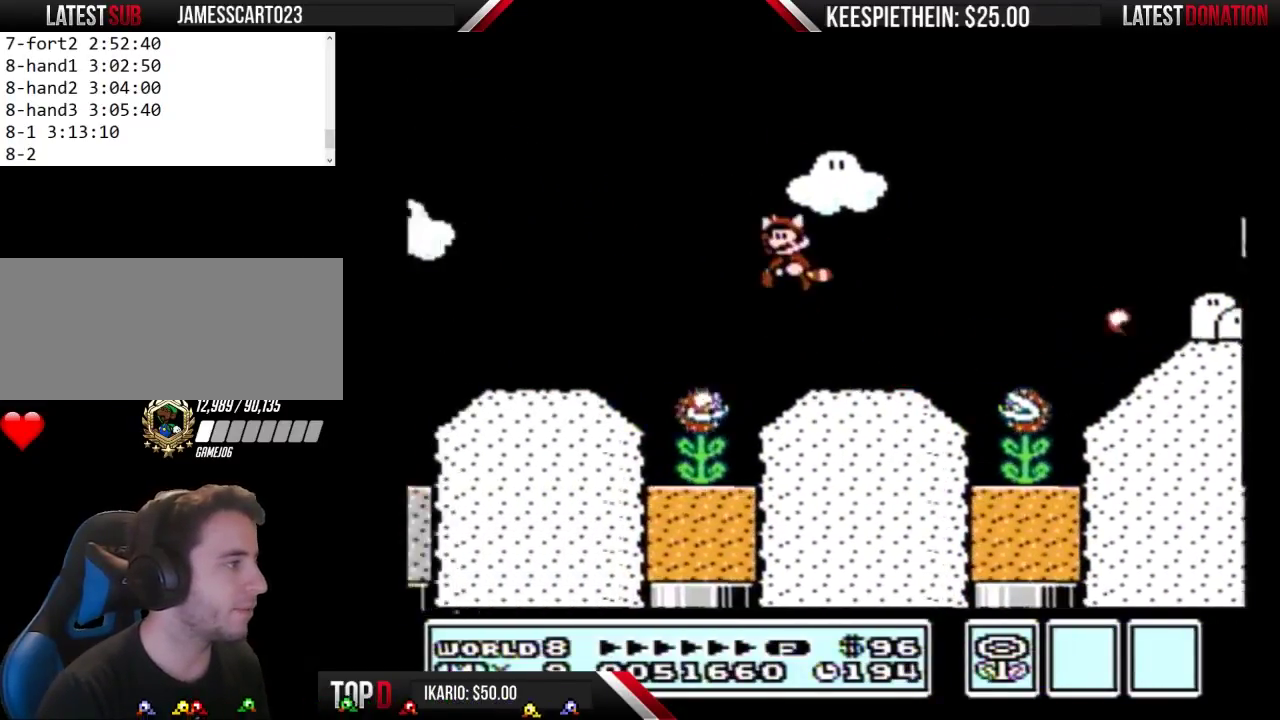
{"buttons": ["B", "DPAD_LEFT"], "events": [[400, "A", "up"]]}
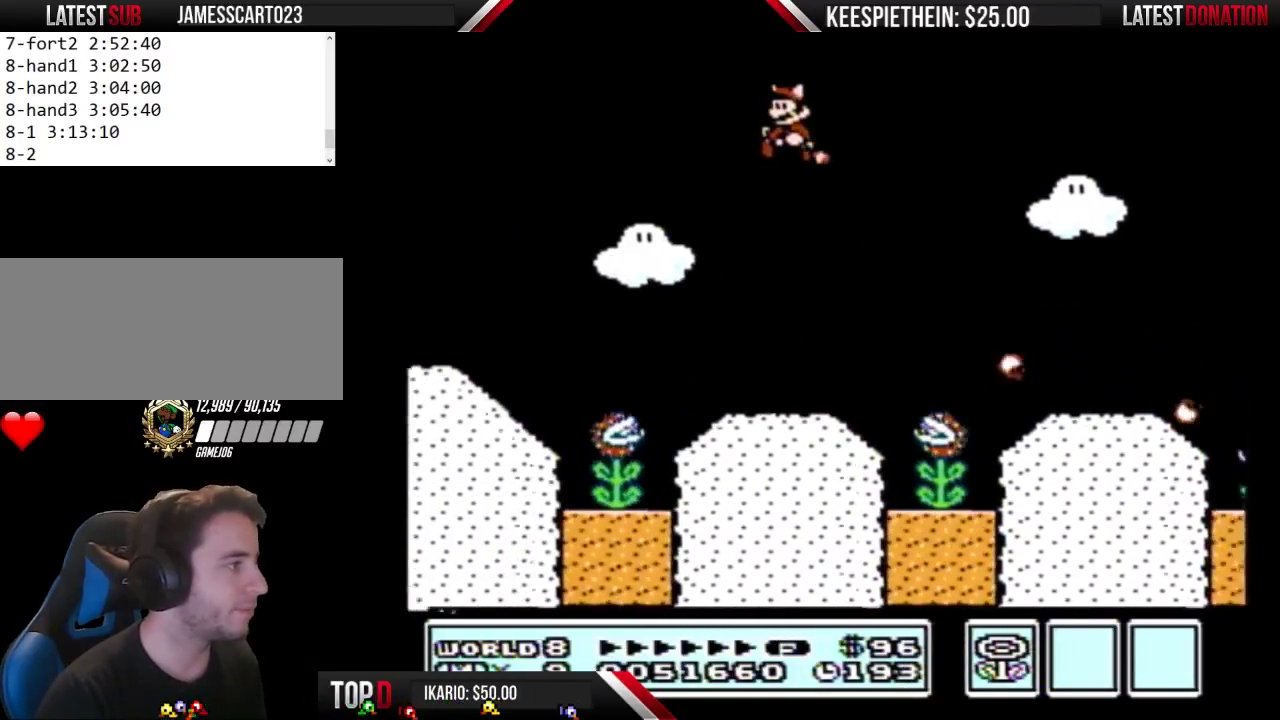
{"buttons": ["DPAD_LEFT"], "events": [[33, "A", "down"], [133, "A", "up"], [200, "B", "up"]]}
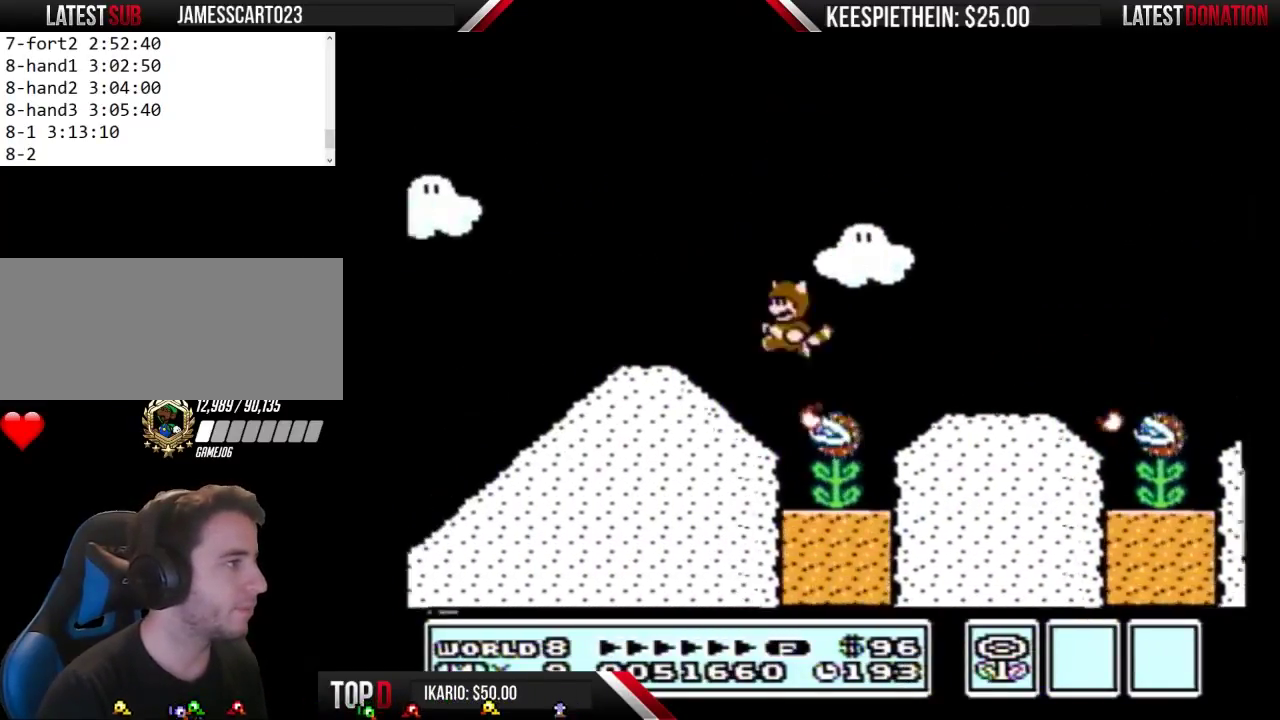
{"buttons": ["A", "B", "DPAD_LEFT"], "events": [[267, "A", "down"], [500, "B", "down"]]}
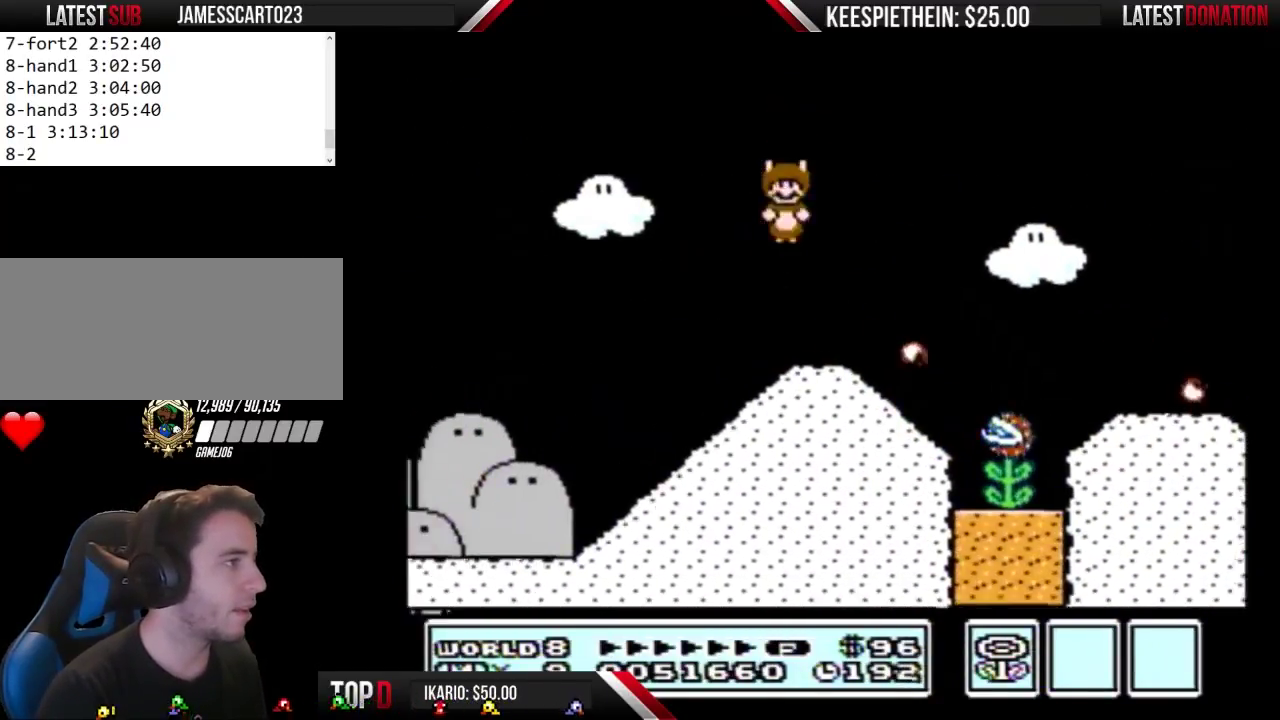
{"buttons": ["B", "DPAD_LEFT"], "events": [[33, "A", "up"], [67, "B", "up"], [433, "B", "down"]]}
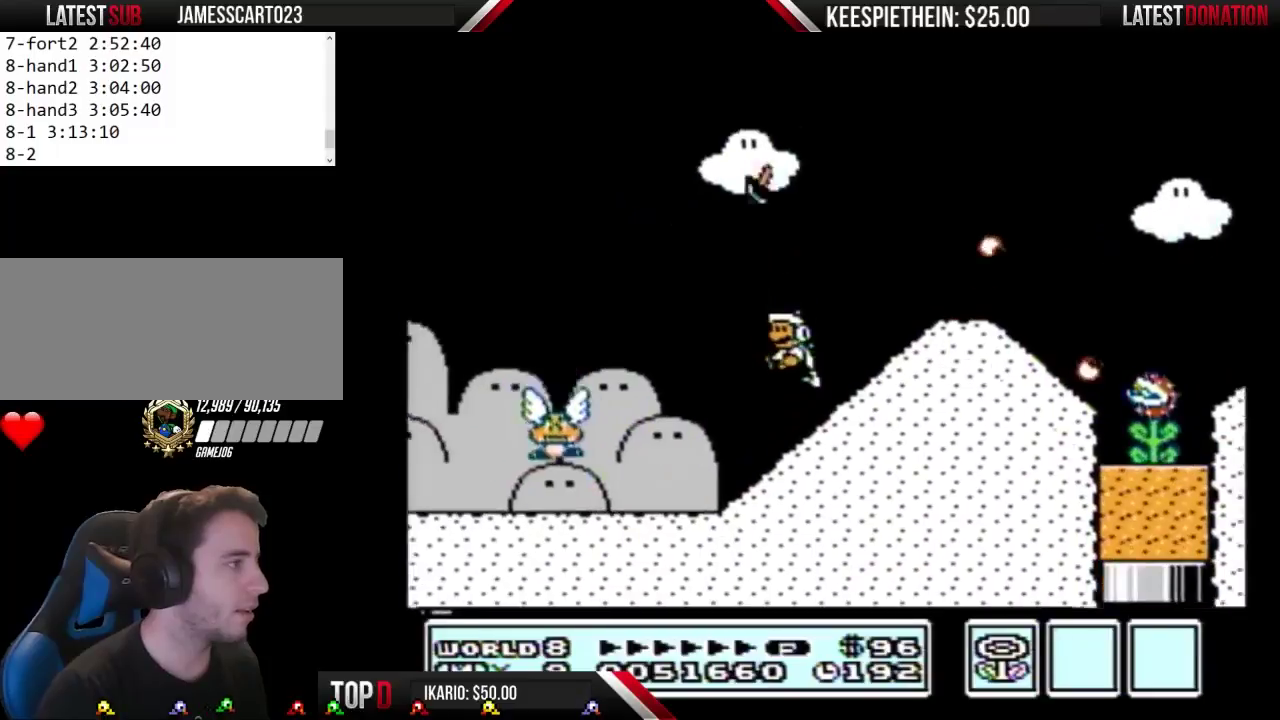
{"buttons": ["B", "DPAD_LEFT"], "events": [[233, "DPAD_LEFT", "up"], [267, "DPAD_RIGHT", "down"], [300, "A", "down"], [400, "DPAD_LEFT", "down"], [400, "DPAD_RIGHT", "up"], [467, "A", "up"]]}
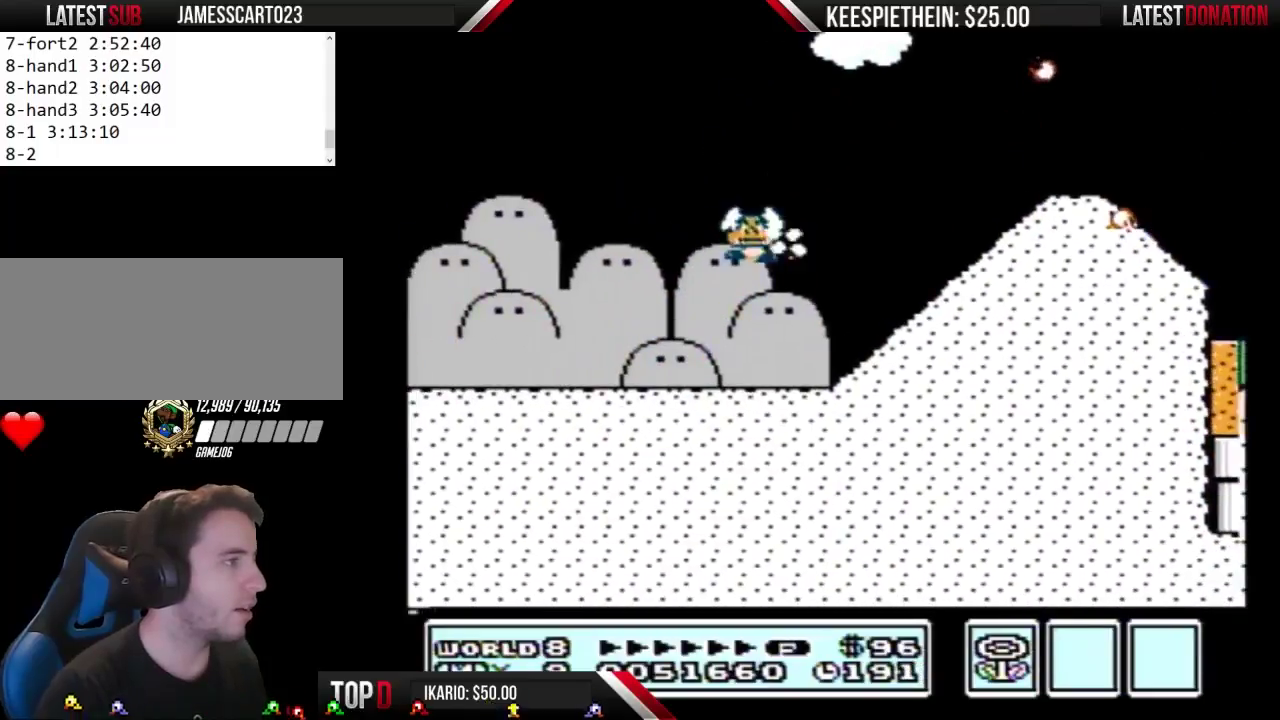
{"buttons": ["DPAD_LEFT"], "events": [[200, "B", "up"]]}
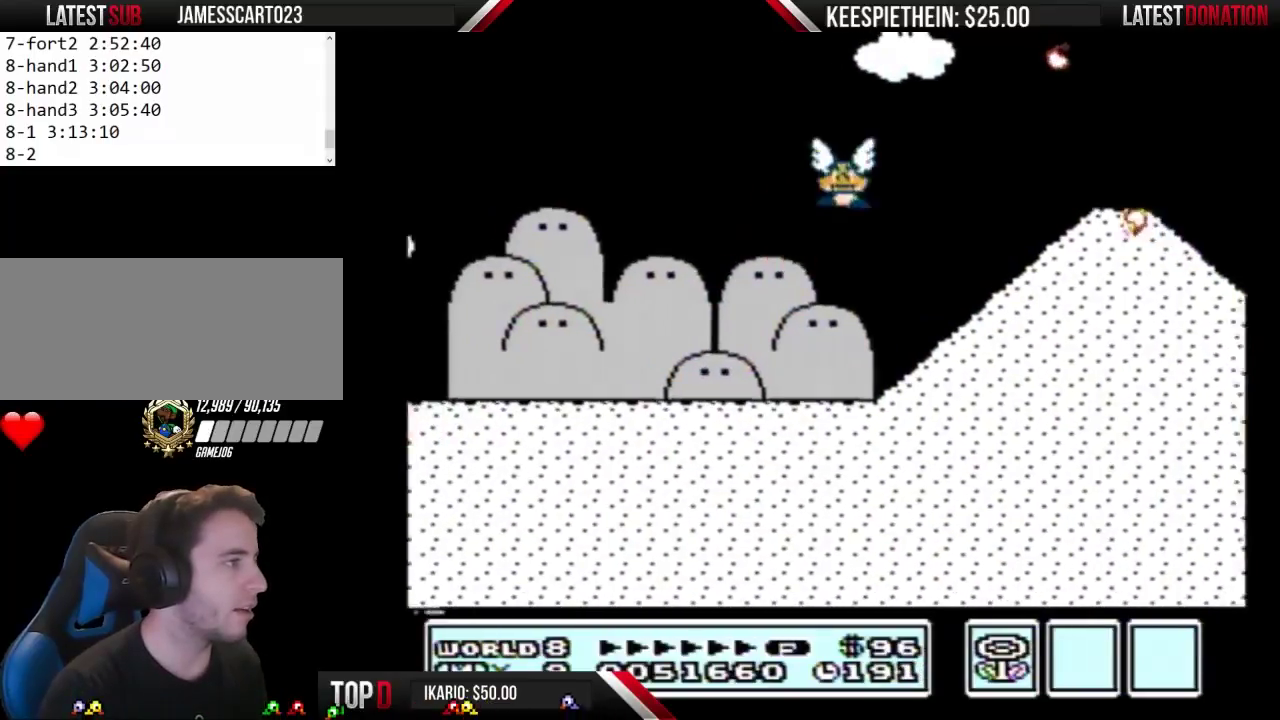
{"buttons": ["DPAD_LEFT"], "events": []}
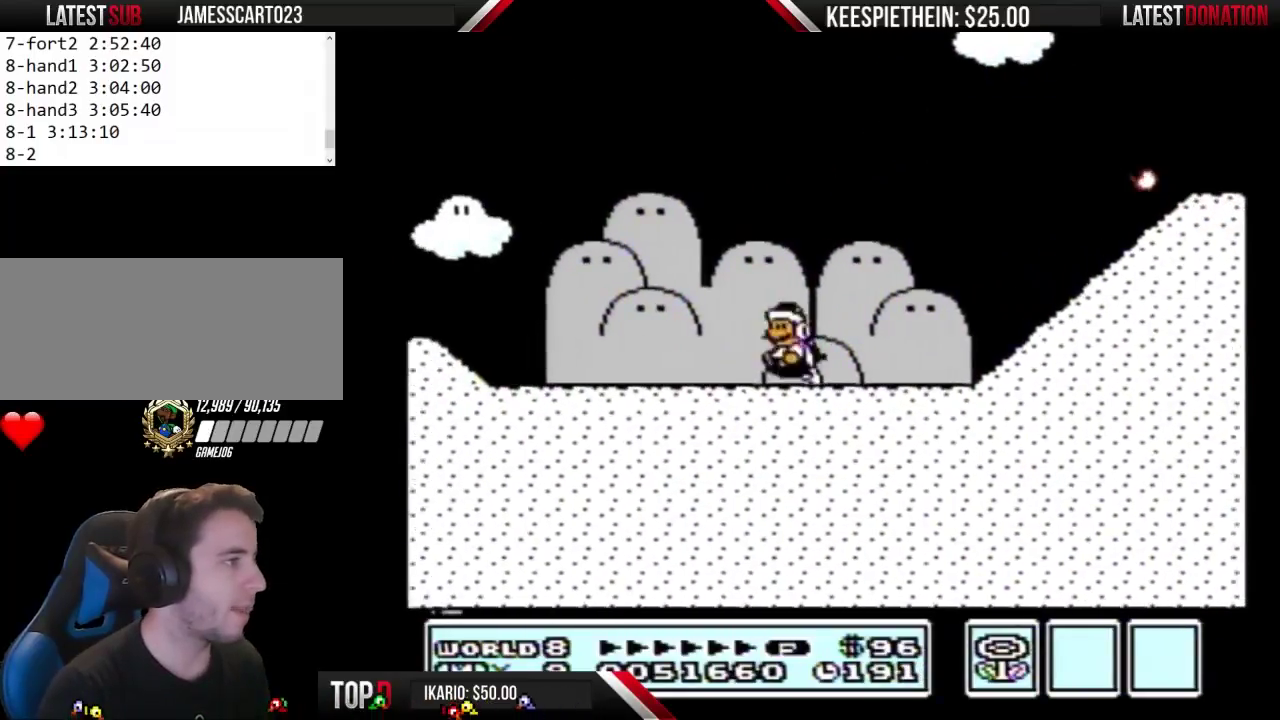
{"buttons": ["B", "DPAD_LEFT"], "events": [[167, "B", "down"]]}
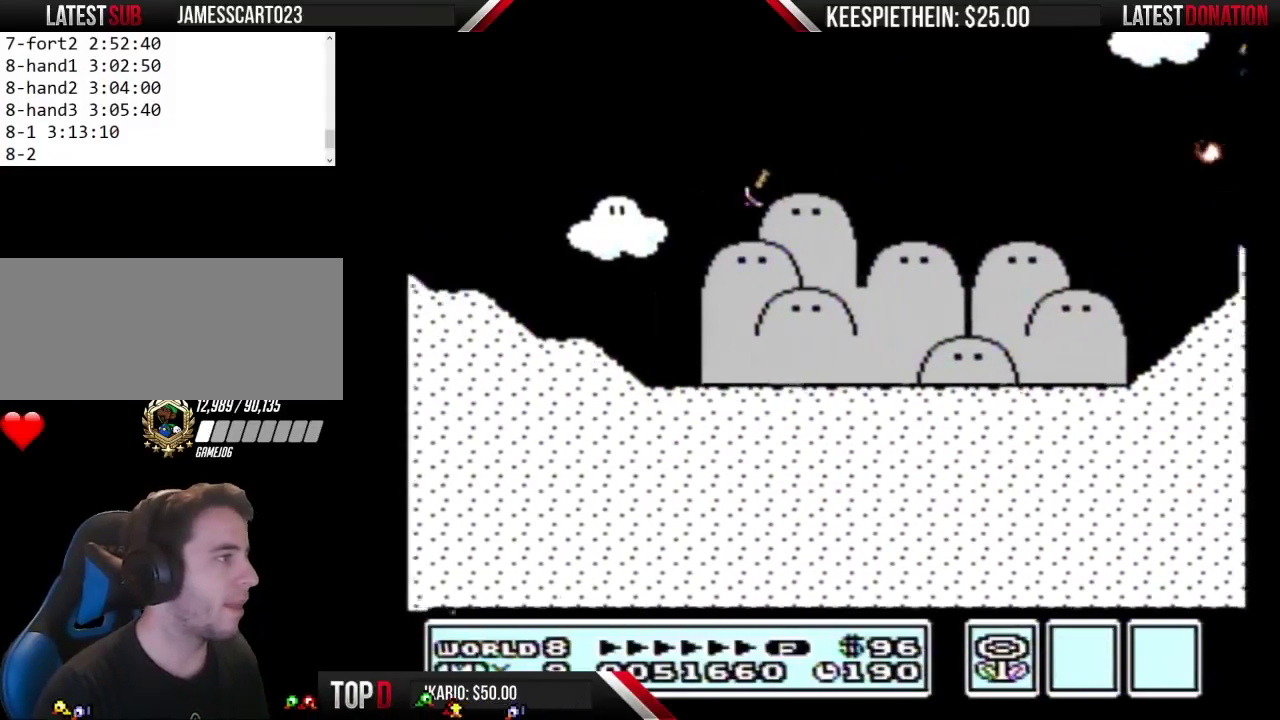
{"buttons": ["A", "B", "DPAD_LEFT"], "events": [[233, "A", "down"]]}
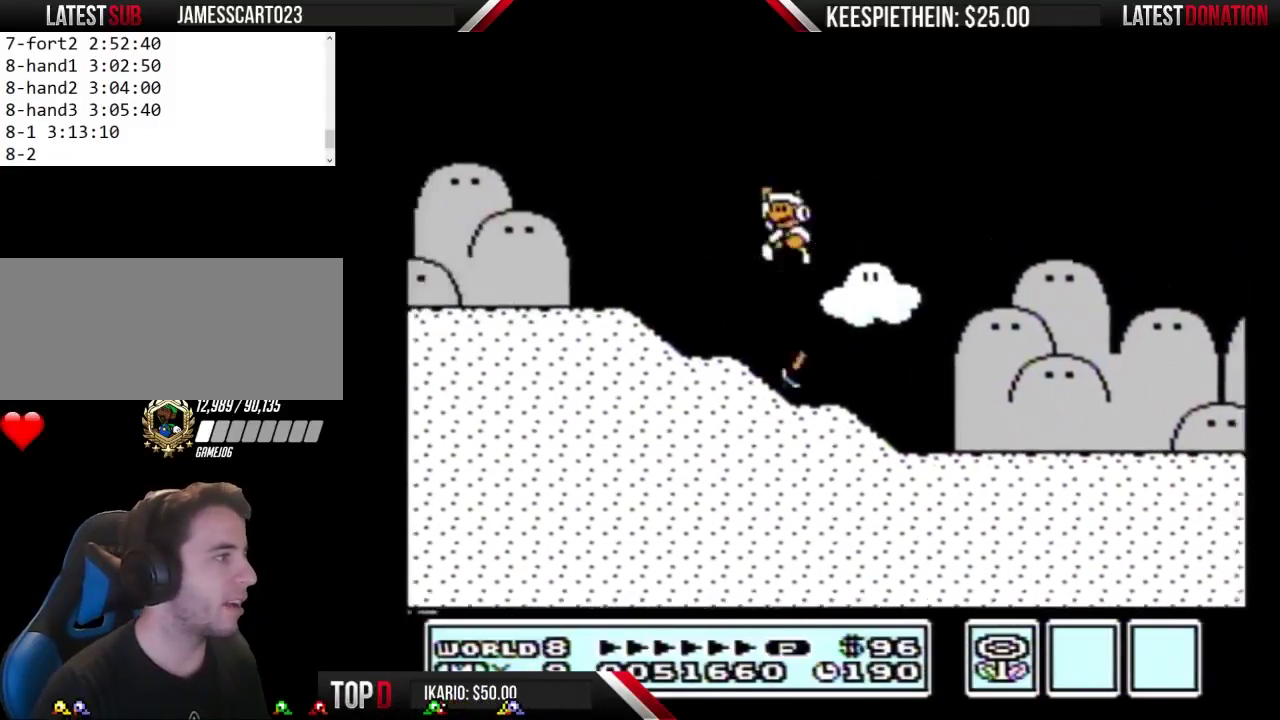
{"buttons": ["B", "DPAD_LEFT"], "events": [[100, "A", "up"], [100, "B", "up"], [167, "B", "down"]]}
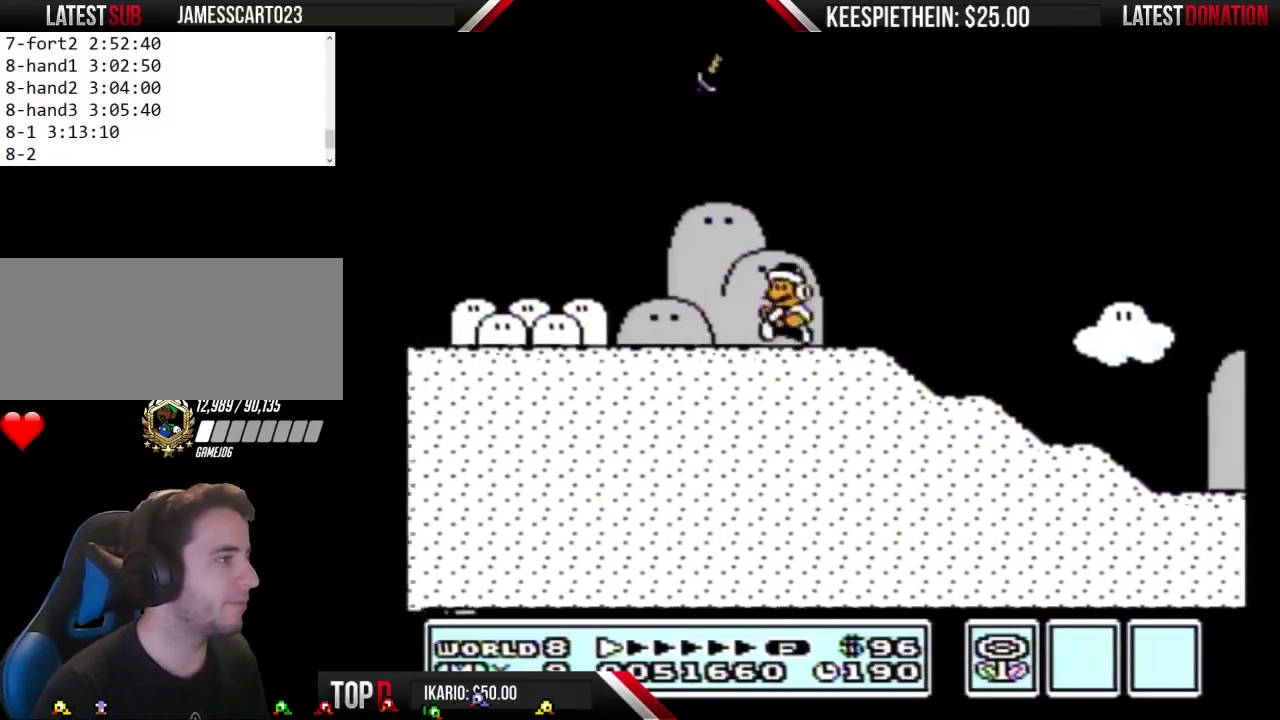
{"buttons": ["B", "DPAD_LEFT"], "events": []}
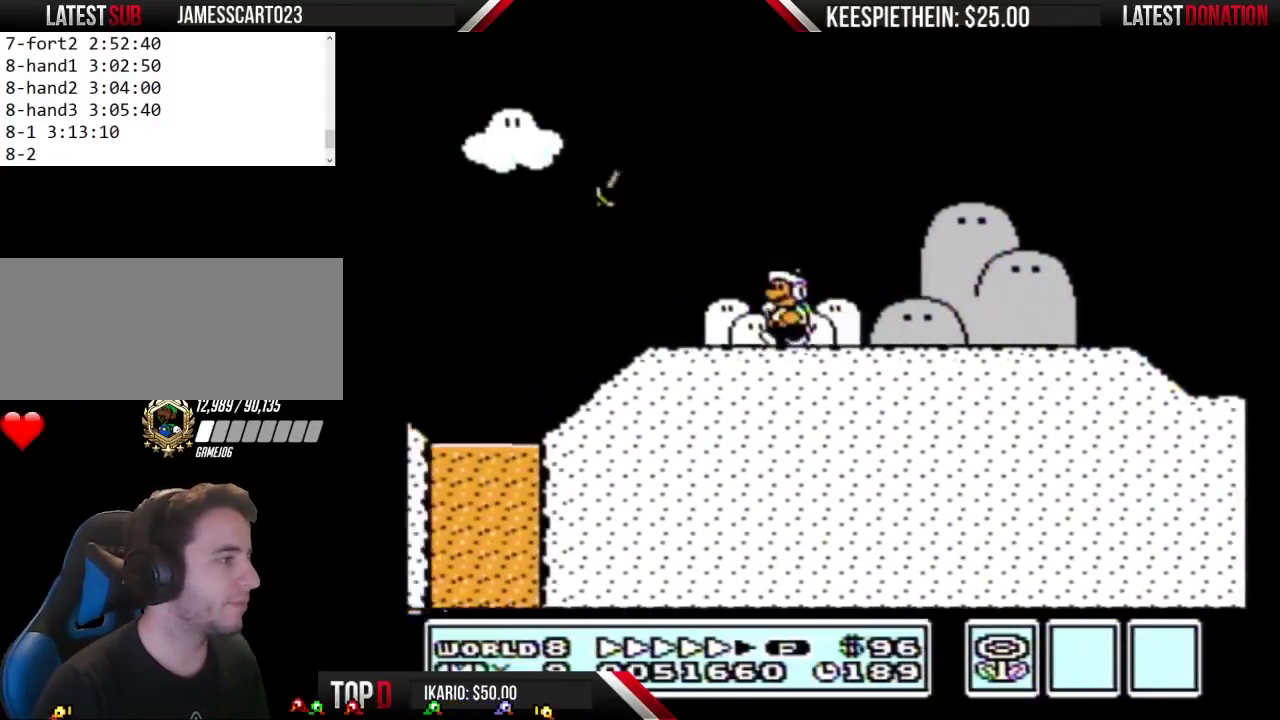
{"buttons": [], "events": [[233, "DPAD_LEFT", "up"], [333, "B", "up"], [333, "DPAD_RIGHT", "down"], [433, "DPAD_RIGHT", "up"]]}